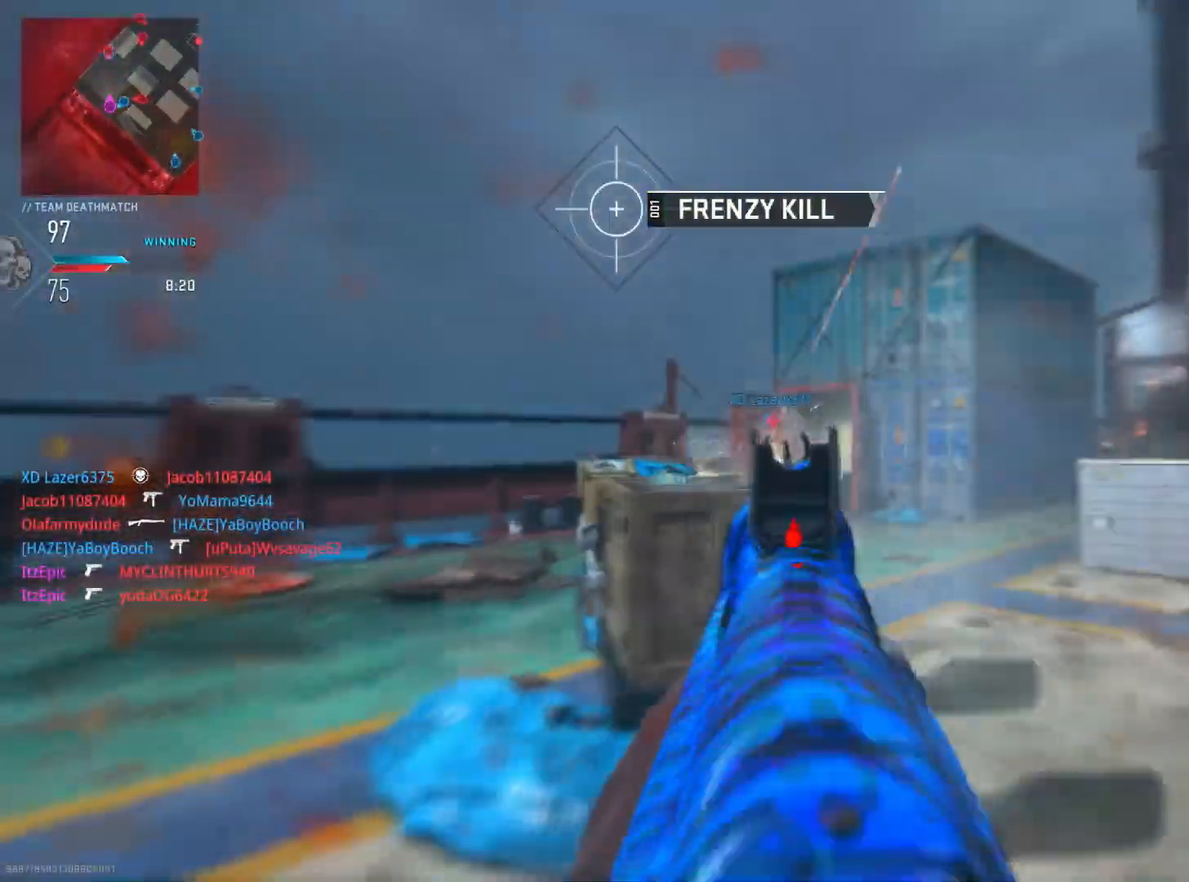
Gameplay with a controller (PlayStation layout); each line is a JSON object with the inputs held at the frame after it. "events" lists button and stick changes between this image and that frame as [ms after this image, input, new state], when the widget could be followed in between.
{"buttons": [], "left_stick": "up-left", "right_stick": "center", "events": [[133, "right_stick", "right"], [183, "right_stick", "down-right"], [450, "L2", "up"], [450, "R2", "up"], [483, "right_stick", "center"], [500, "left_stick", "up-left"]]}
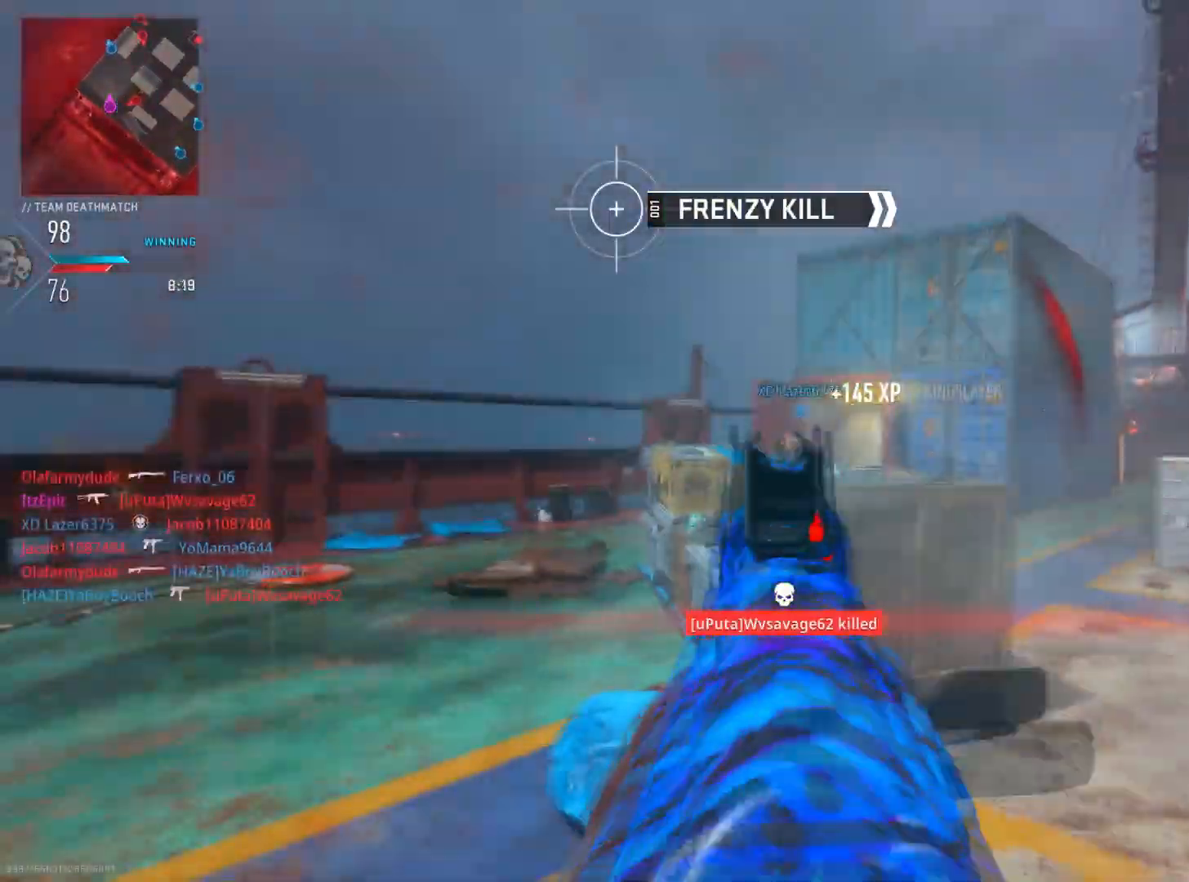
{"buttons": [], "left_stick": "left", "right_stick": "right", "events": [[100, "right_stick", "right"], [150, "CIRCLE", "down"], [300, "right_stick", "center"], [334, "CIRCLE", "up"], [350, "left_stick", "left"], [367, "right_stick", "right"]]}
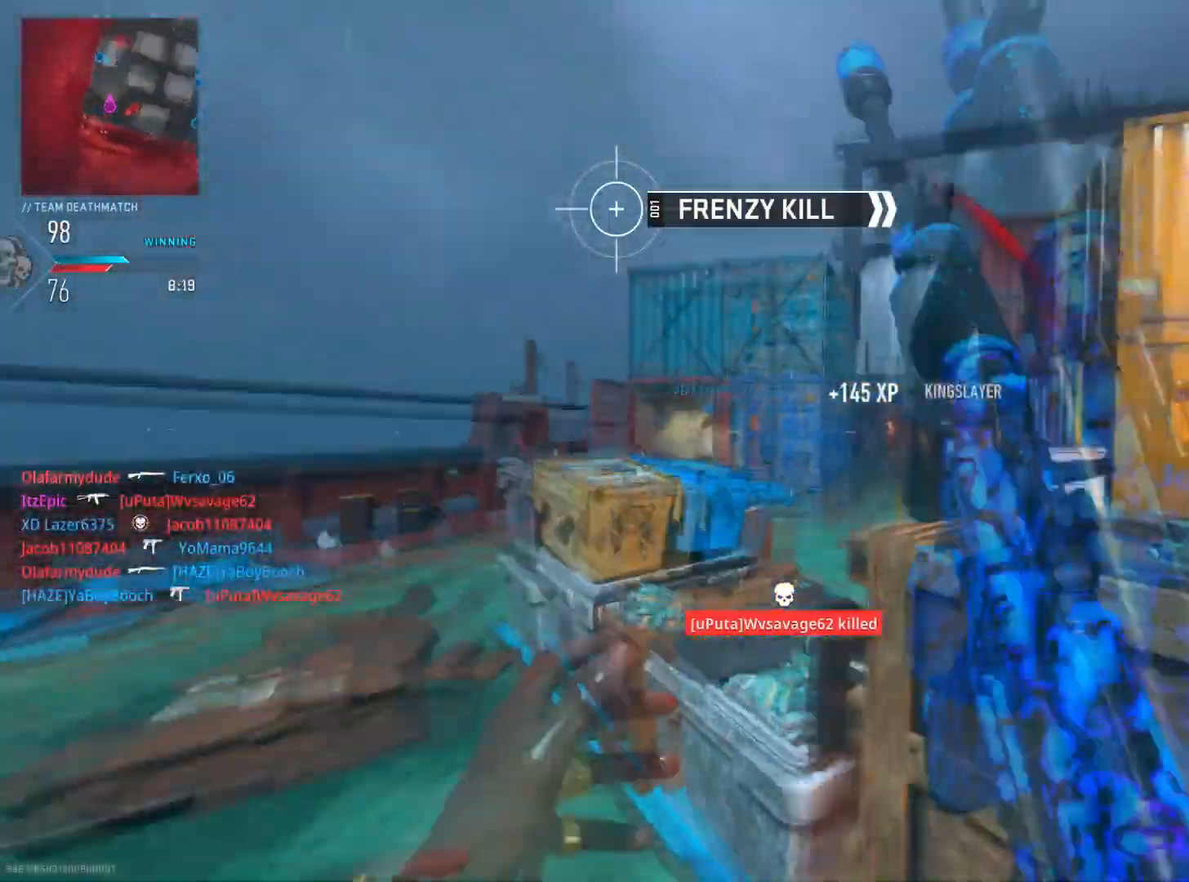
{"buttons": ["CIRCLE", "L2"], "left_stick": "down", "right_stick": "left", "events": [[83, "CIRCLE", "down"], [116, "left_stick", "down"], [200, "L2", "down"], [317, "right_stick", "left"]]}
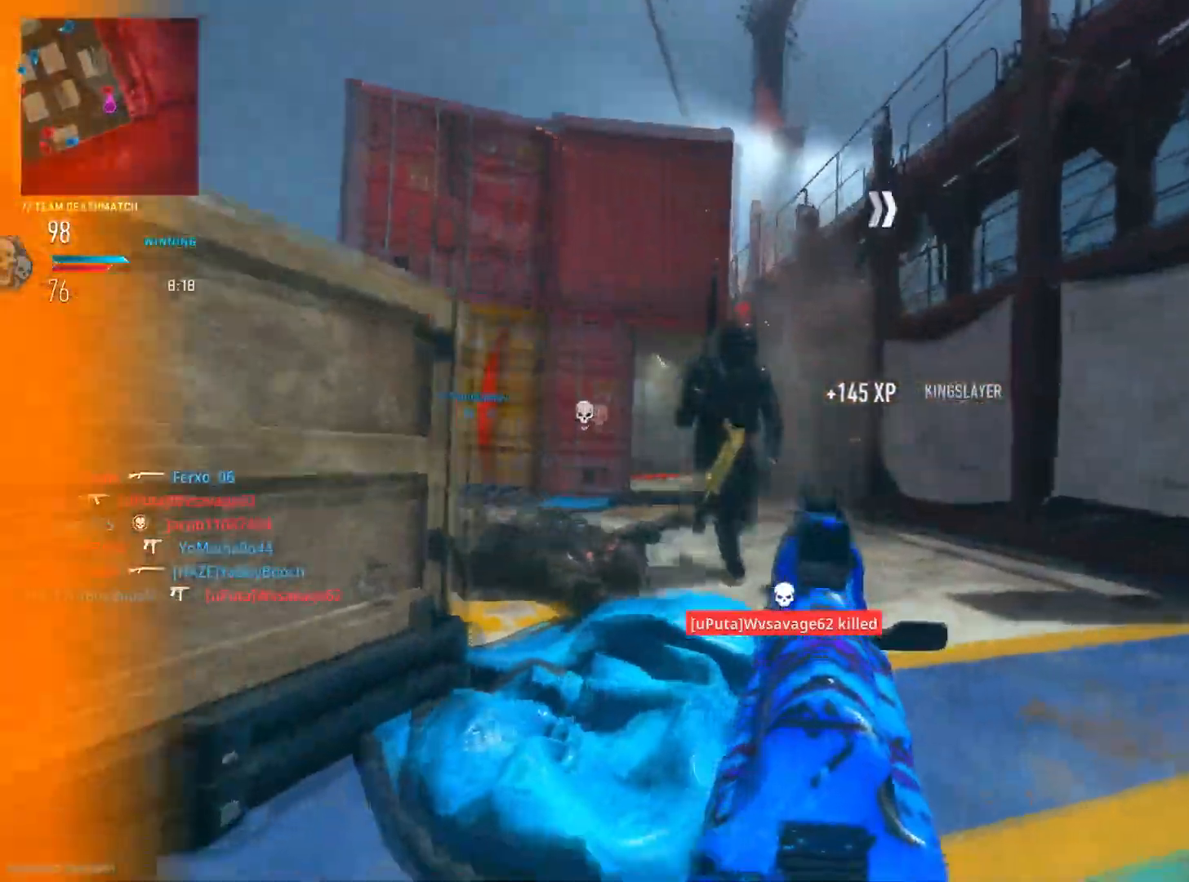
{"buttons": ["L2", "R2", "R3"], "left_stick": "down-right", "right_stick": "right", "events": [[33, "R2", "down"], [67, "right_stick", "right"], [150, "CIRCLE", "up"], [167, "right_stick", "up-left"], [317, "right_stick", "up-right"], [400, "right_stick", "right"], [417, "left_stick", "down-right"], [450, "R3", "down"]]}
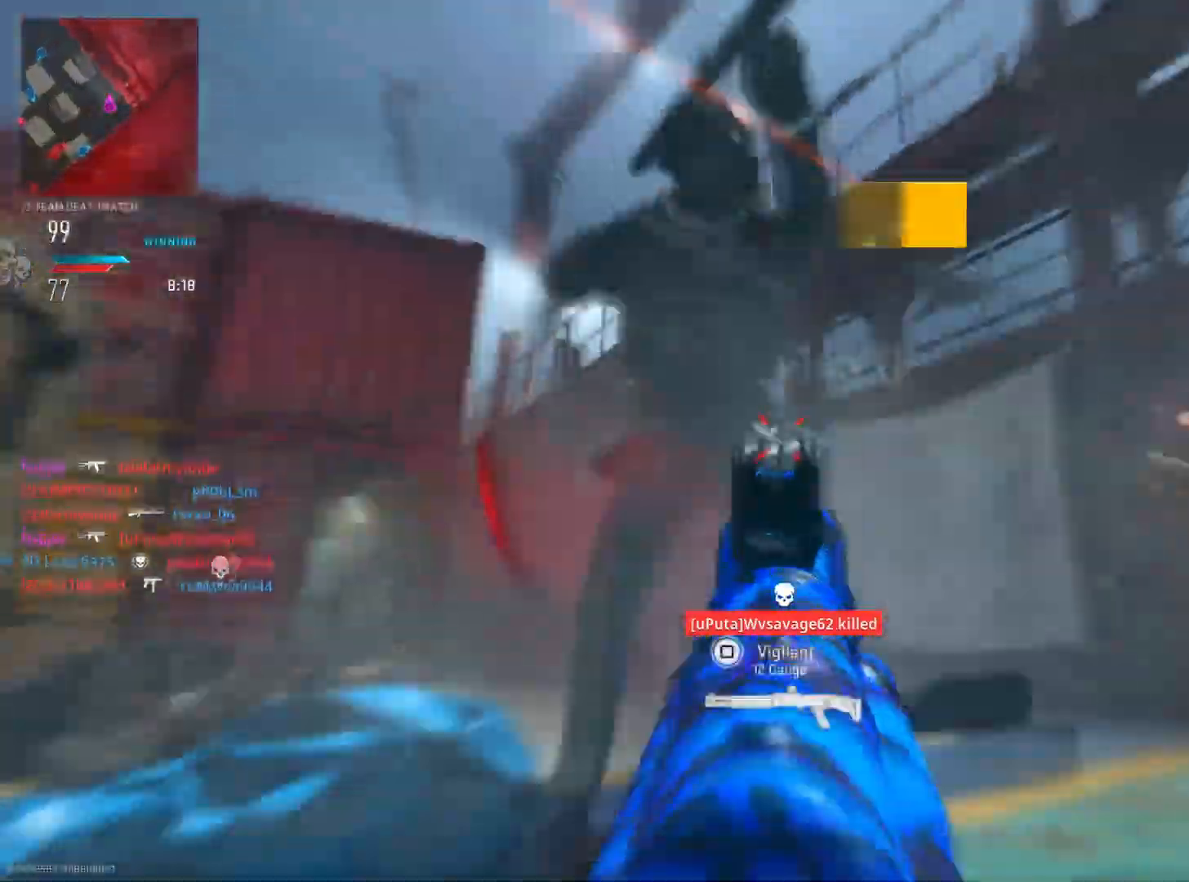
{"buttons": [], "left_stick": "up-right", "right_stick": "down-left", "events": [[66, "right_stick", "down"], [83, "R3", "up"], [100, "L2", "up"], [100, "left_stick", "right"], [133, "R2", "up"], [133, "right_stick", "down-left"], [200, "left_stick", "up-right"]]}
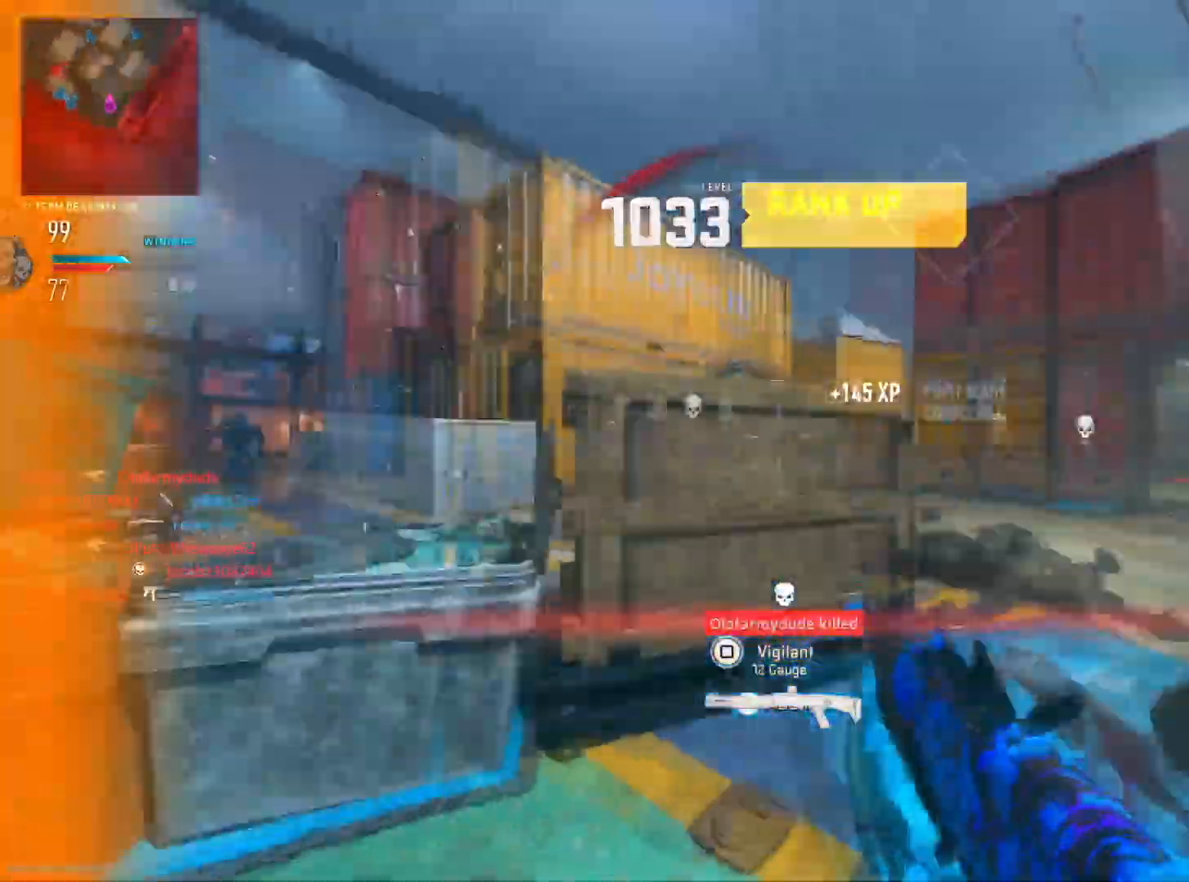
{"buttons": ["L2", "R2"], "left_stick": "down-right", "right_stick": "right", "events": [[84, "L2", "down"], [134, "right_stick", "up-left"], [151, "left_stick", "right"], [201, "right_stick", "center"], [267, "R2", "down"], [284, "left_stick", "down-right"], [501, "right_stick", "right"]]}
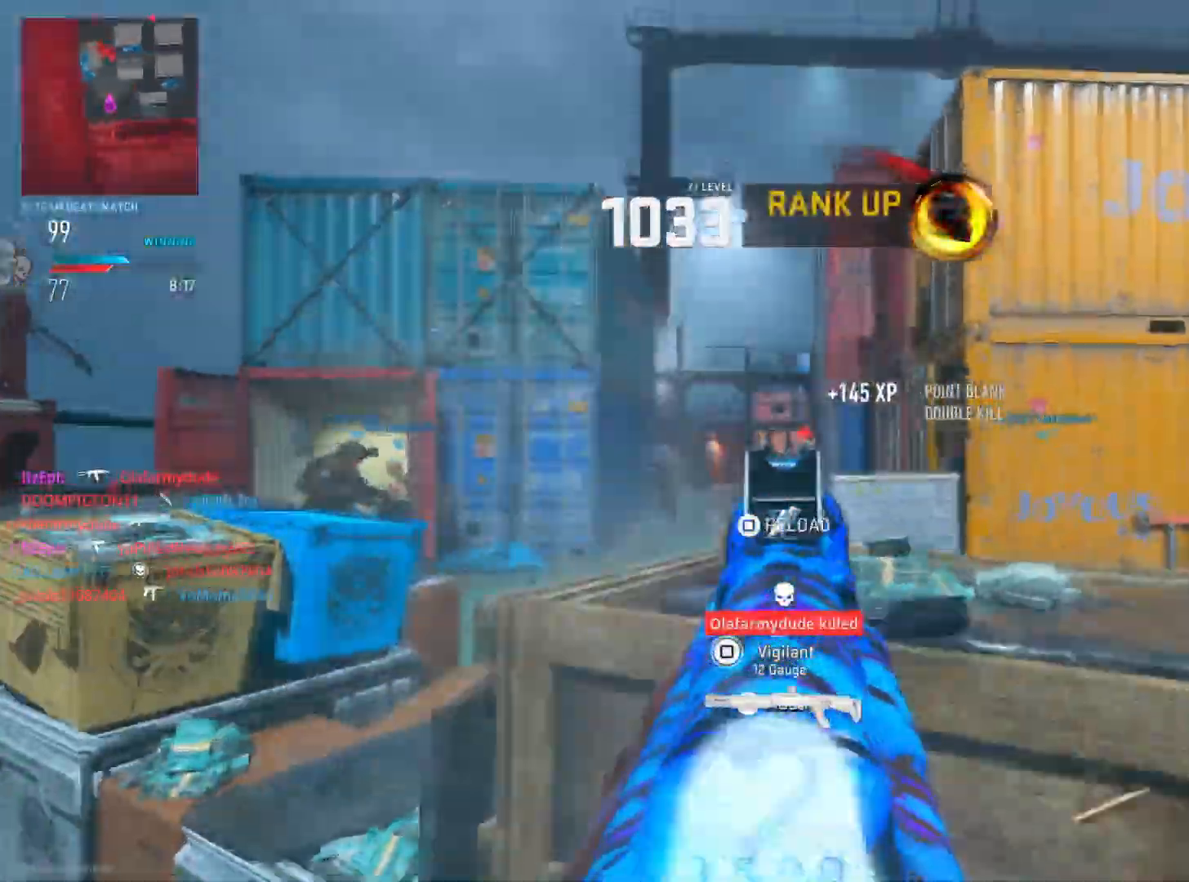
{"buttons": ["L2"], "left_stick": "left", "right_stick": "left", "events": [[67, "right_stick", "down"], [267, "right_stick", "right"], [334, "left_stick", "left"], [334, "right_stick", "left"], [467, "R2", "up"]]}
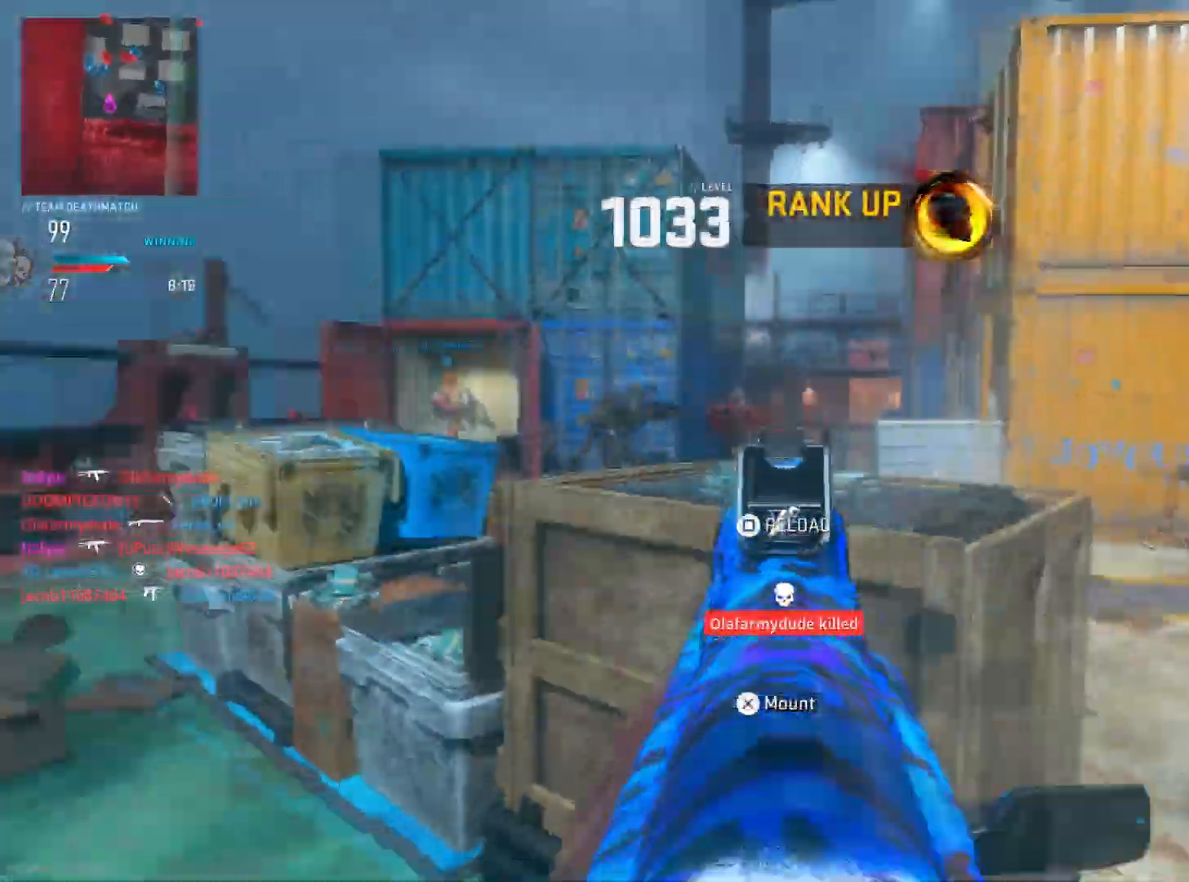
{"buttons": ["L2", "R2"], "left_stick": "left", "right_stick": "down-left", "events": [[67, "right_stick", "up"], [100, "R2", "down"], [201, "right_stick", "right"], [301, "left_stick", "down-right"], [451, "left_stick", "left"], [467, "right_stick", "down-left"]]}
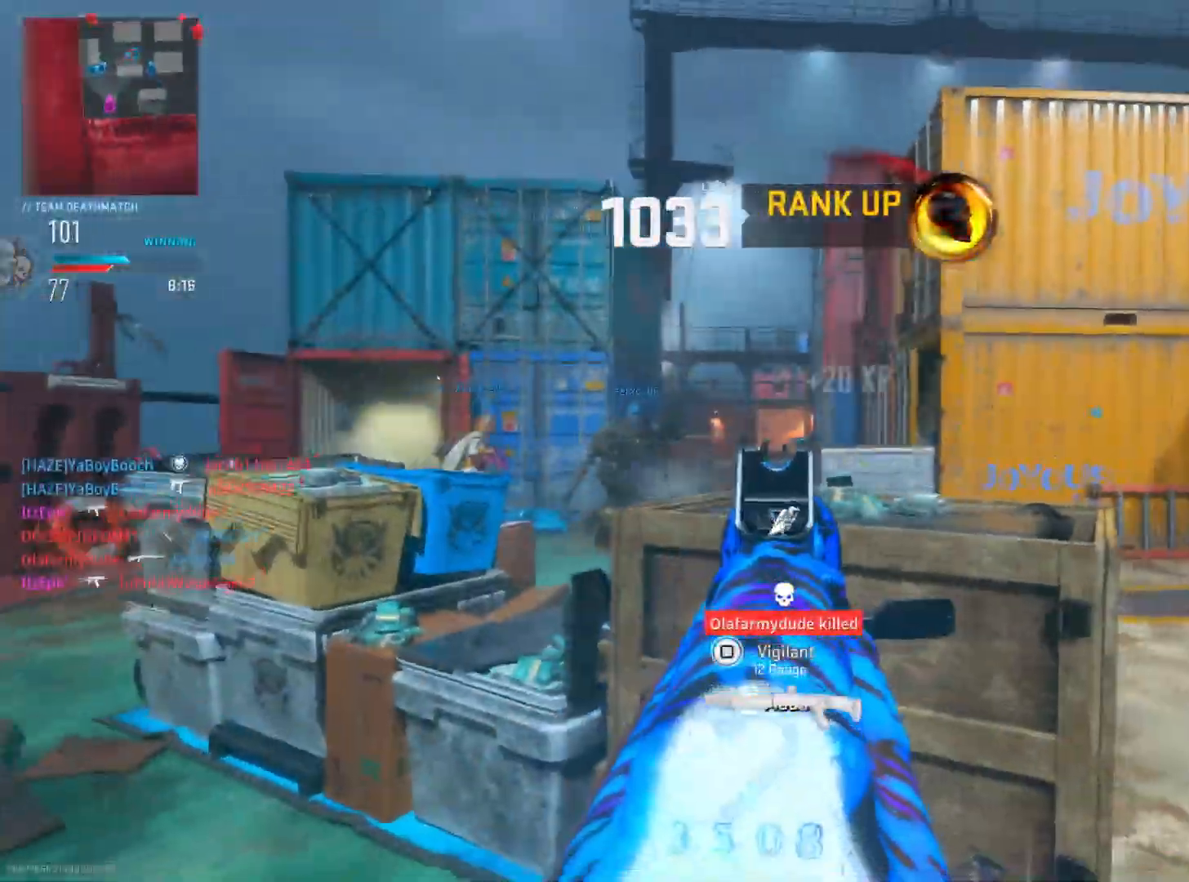
{"buttons": ["CIRCLE"], "left_stick": "left", "right_stick": "right", "events": [[83, "L2", "up"], [83, "R2", "up"], [83, "right_stick", "right"], [167, "CIRCLE", "down"]]}
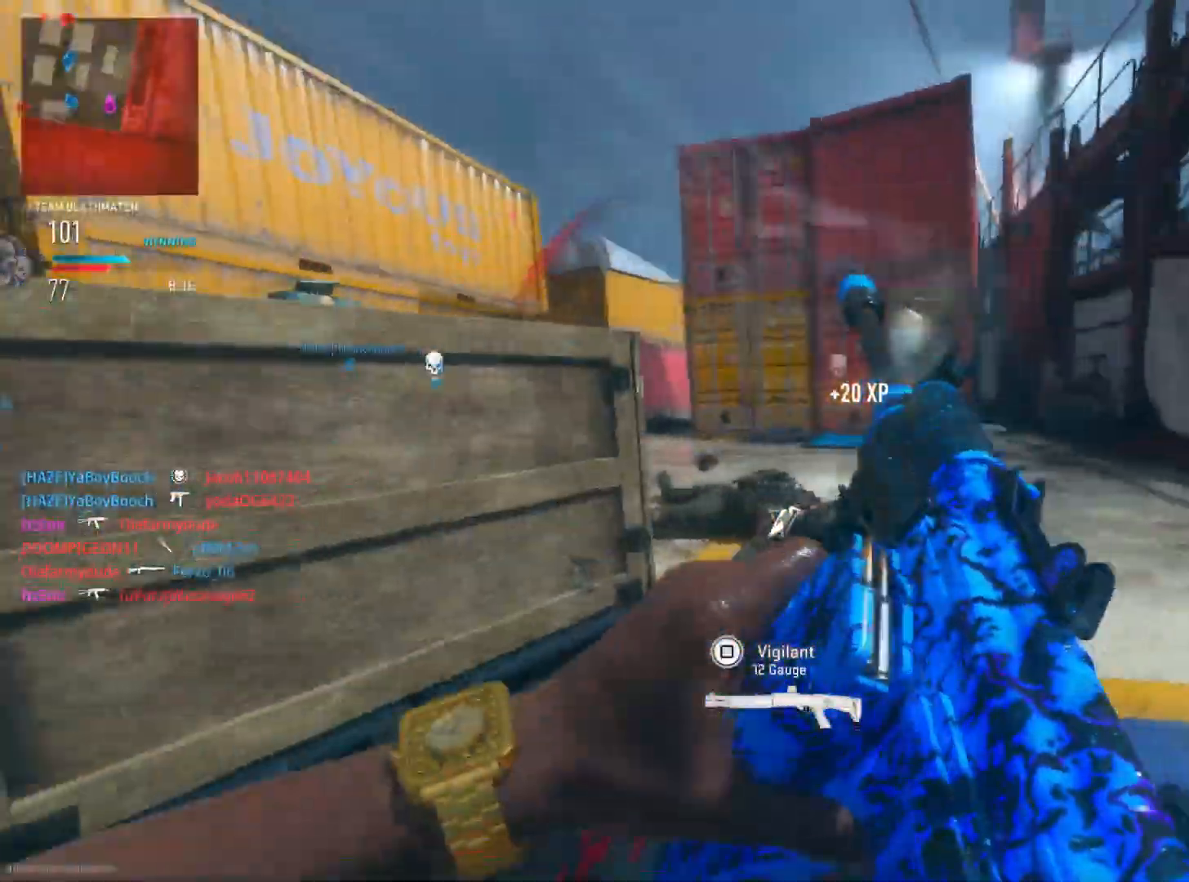
{"buttons": [], "left_stick": "center", "right_stick": "center", "events": [[34, "CIRCLE", "up"], [167, "right_stick", "center"], [501, "left_stick", "center"]]}
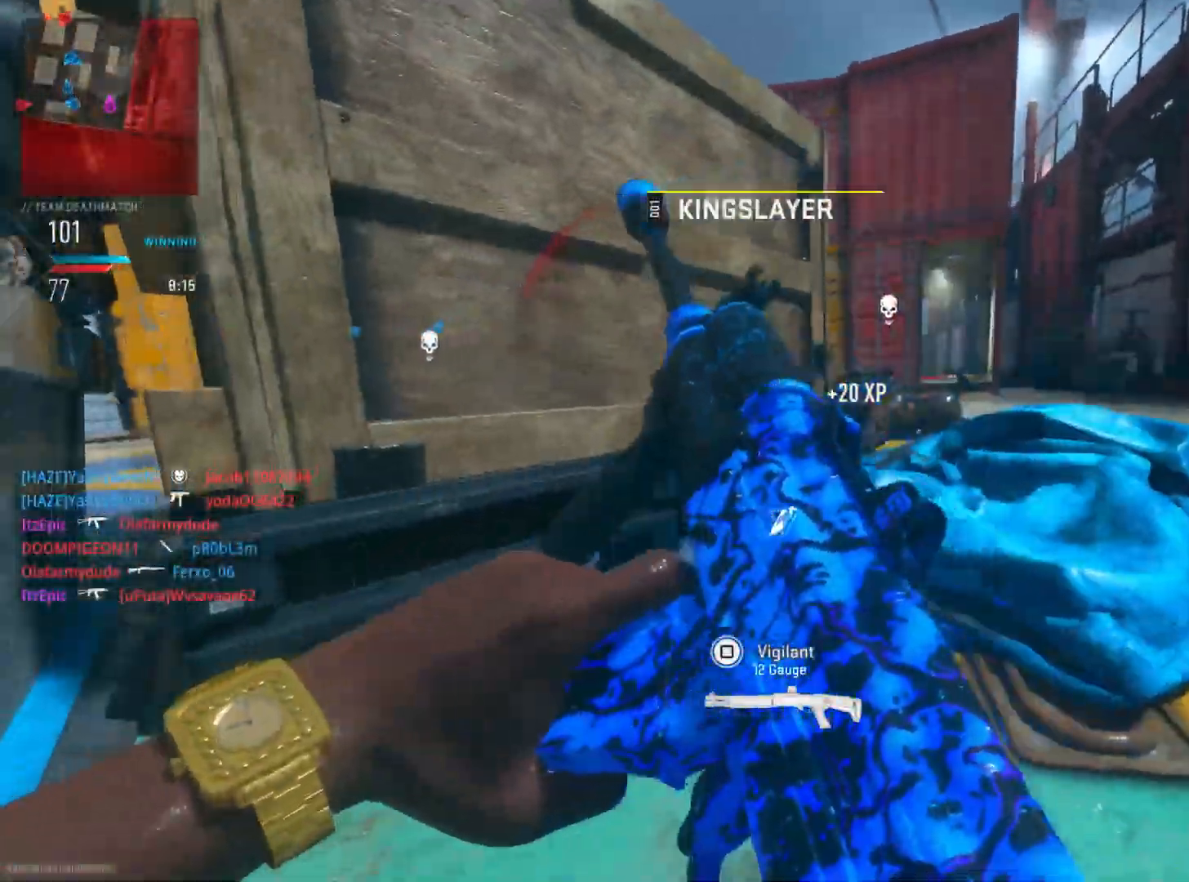
{"buttons": [], "left_stick": "right", "right_stick": "left", "events": [[100, "left_stick", "right"], [350, "left_stick", "left"], [417, "right_stick", "left"], [500, "left_stick", "right"]]}
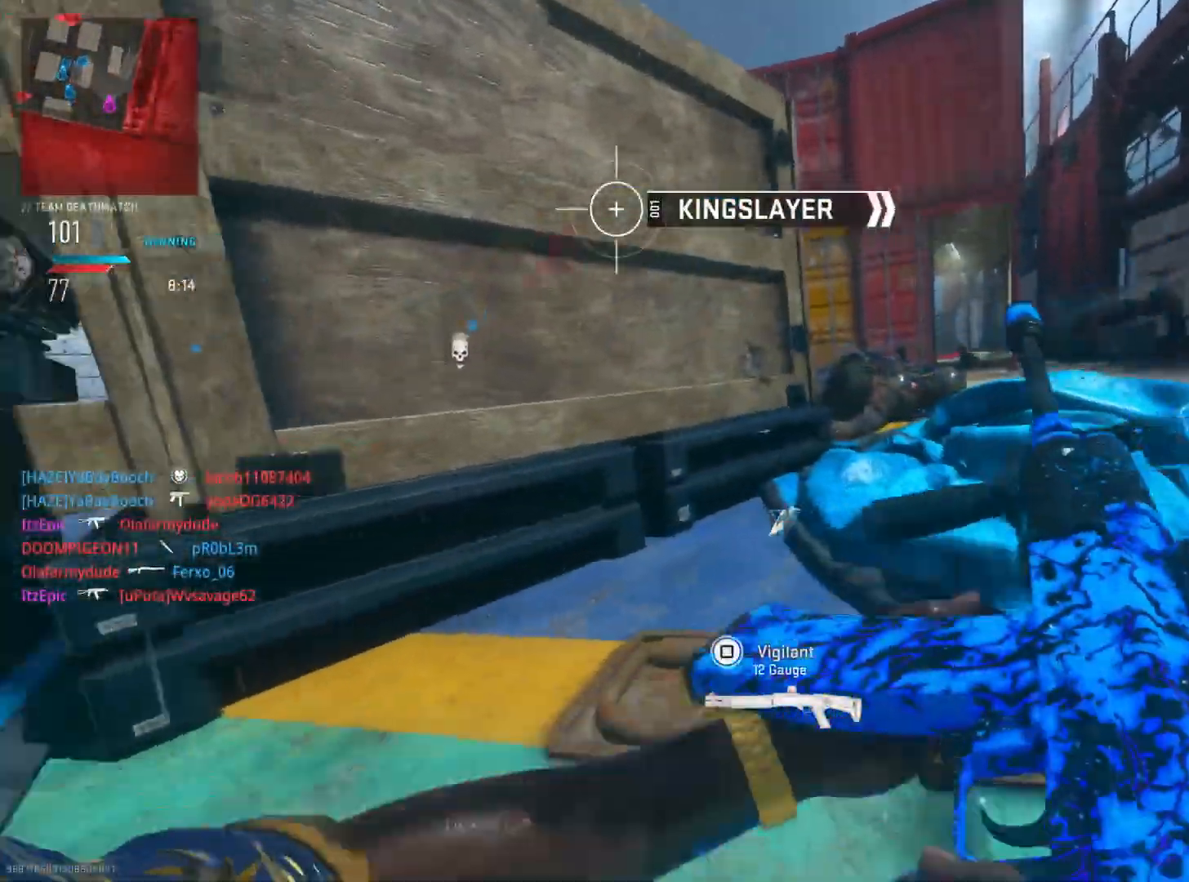
{"buttons": ["L2"], "left_stick": "left", "right_stick": "center", "events": [[50, "R3", "down"], [201, "R3", "up"], [251, "L2", "down"], [284, "right_stick", "up-left"], [401, "left_stick", "up"], [467, "left_stick", "left"], [484, "right_stick", "center"]]}
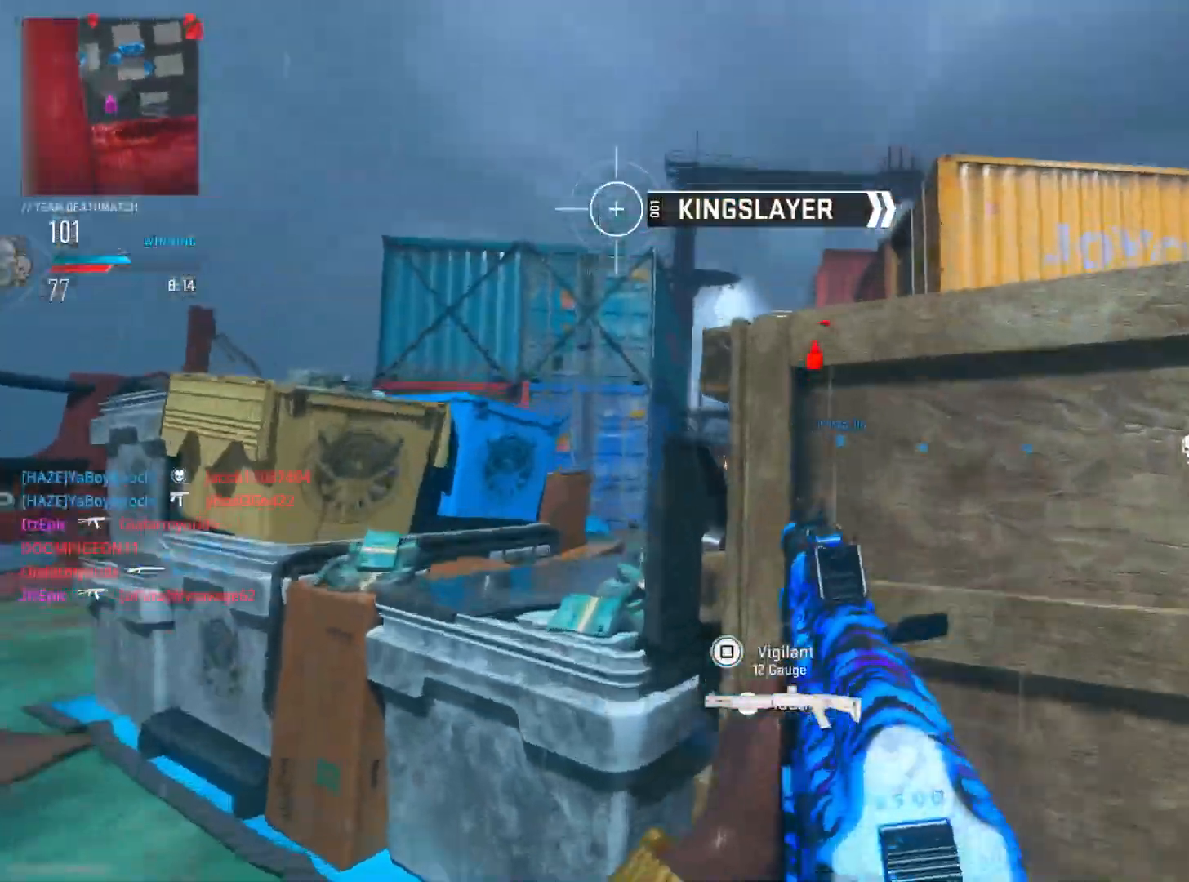
{"buttons": ["CIRCLE", "L2"], "left_stick": "down-right", "right_stick": "center", "events": [[83, "right_stick", "down-left"], [233, "right_stick", "center"], [267, "CIRCLE", "down"], [300, "right_stick", "left"], [317, "left_stick", "down-right"], [467, "right_stick", "center"]]}
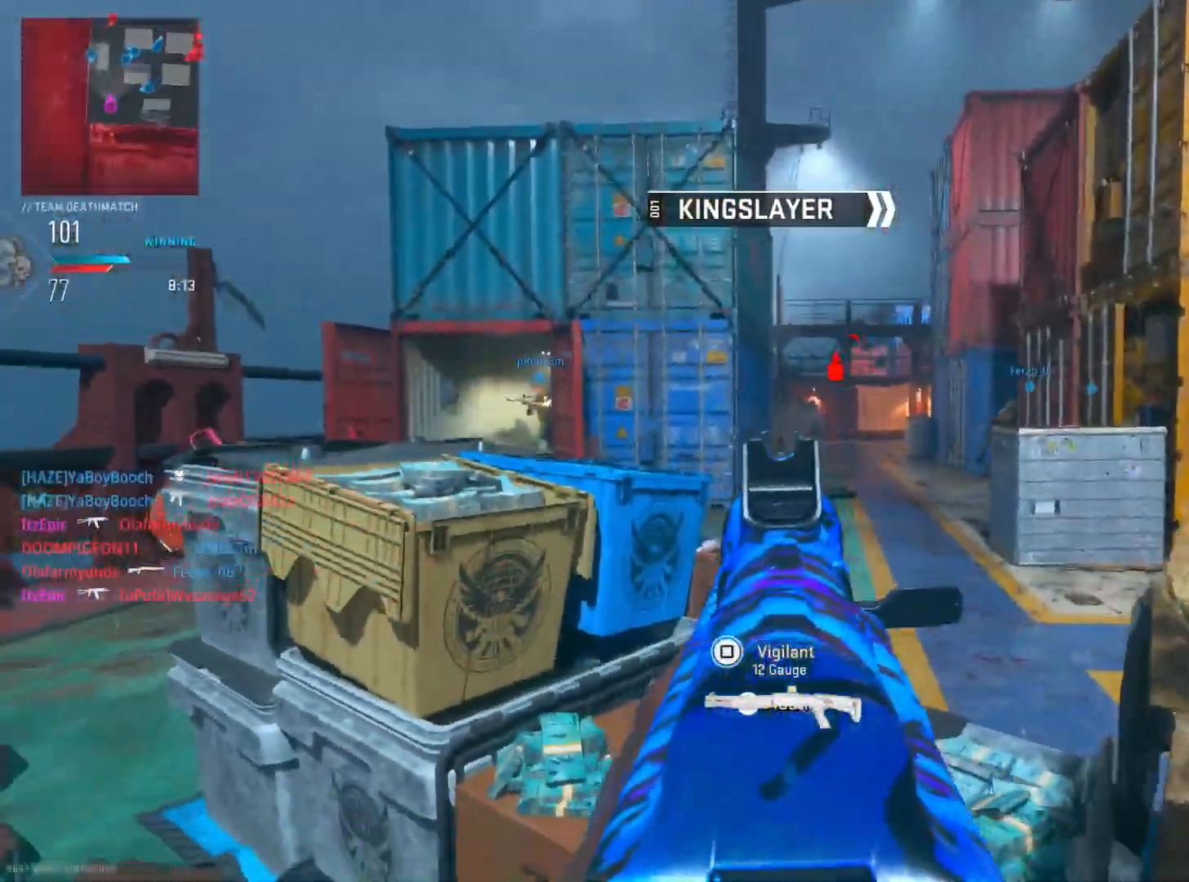
{"buttons": ["L2"], "left_stick": "center", "right_stick": "center", "events": [[100, "right_stick", "up"], [267, "left_stick", "center"], [317, "right_stick", "up-right"], [334, "CIRCLE", "up"], [334, "left_stick", "left"], [501, "left_stick", "center"], [501, "right_stick", "center"]]}
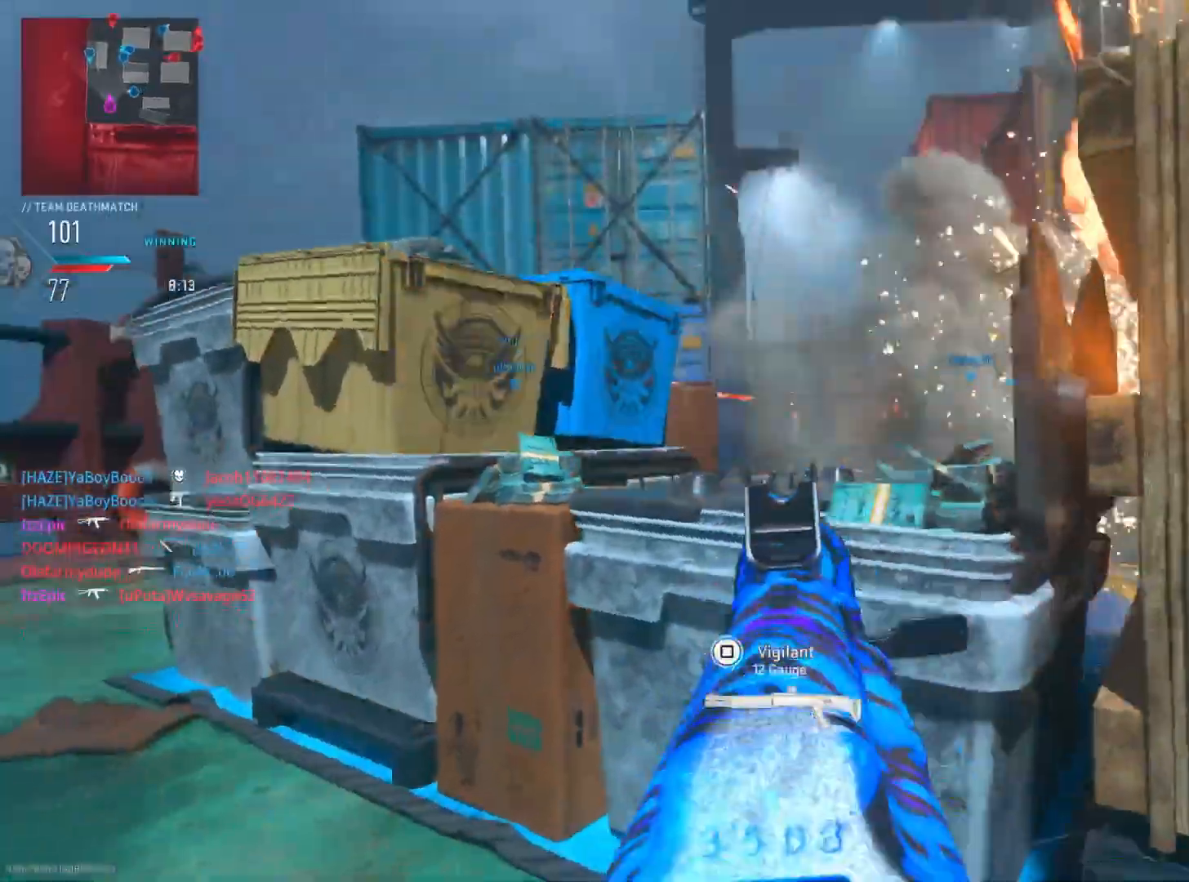
{"buttons": ["L2"], "left_stick": "left", "right_stick": "center", "events": [[67, "CIRCLE", "down"], [83, "left_stick", "down-right"], [217, "CIRCLE", "up"], [384, "left_stick", "left"]]}
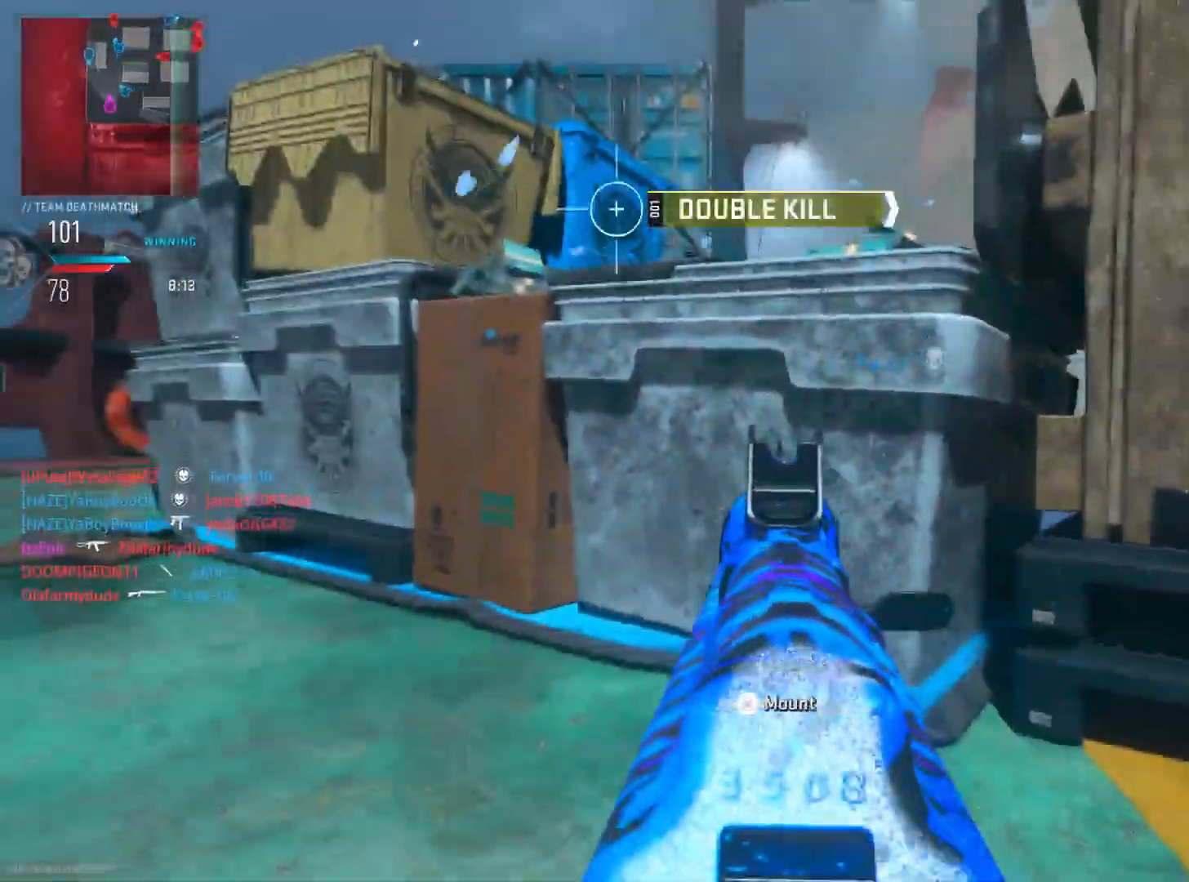
{"buttons": ["L2", "R2"], "left_stick": "left", "right_stick": "down-right", "events": [[50, "left_stick", "center"], [100, "left_stick", "right"], [234, "R2", "down"], [267, "left_stick", "center"], [267, "right_stick", "right"], [317, "right_stick", "down-right"], [334, "left_stick", "left"]]}
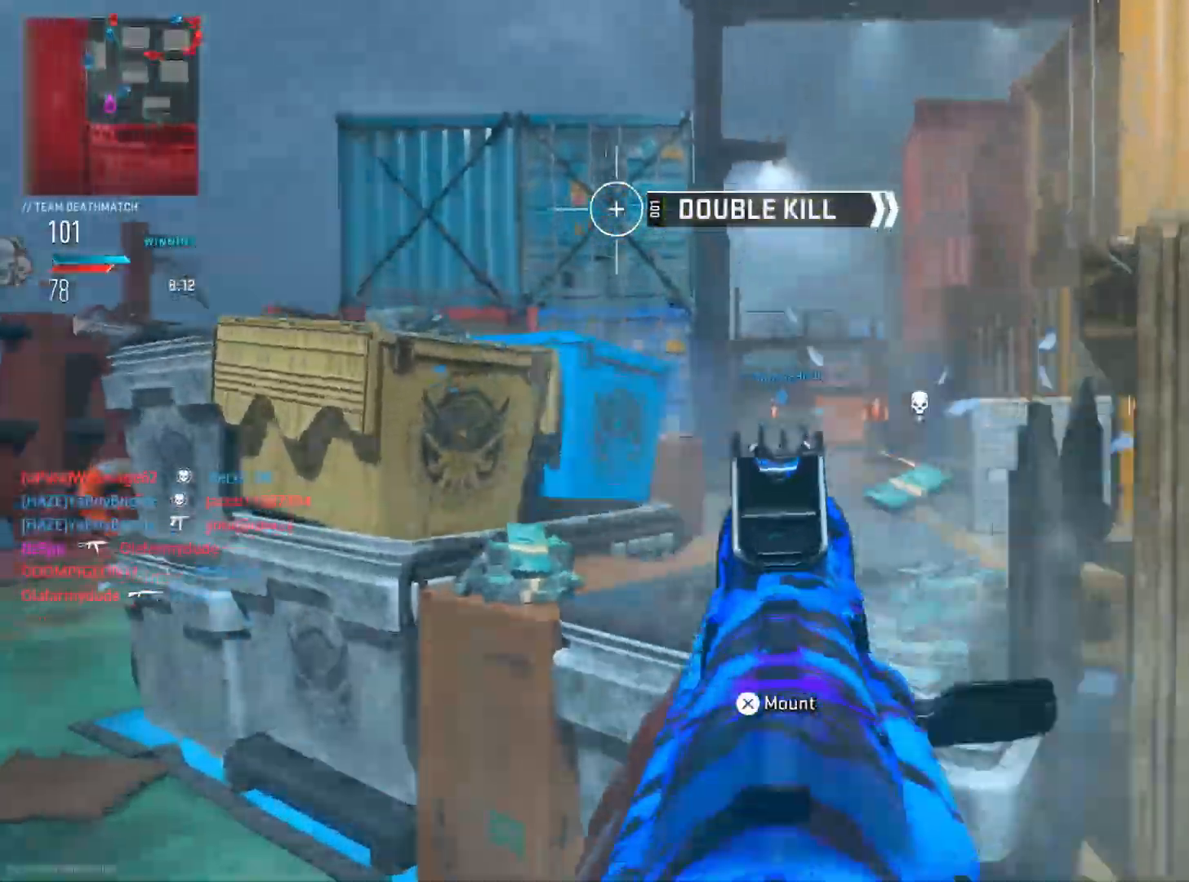
{"buttons": ["L2", "R2"], "left_stick": "down-right", "right_stick": "down-right", "events": [[17, "right_stick", "right"], [150, "right_stick", "down-right"], [217, "left_stick", "down-right"]]}
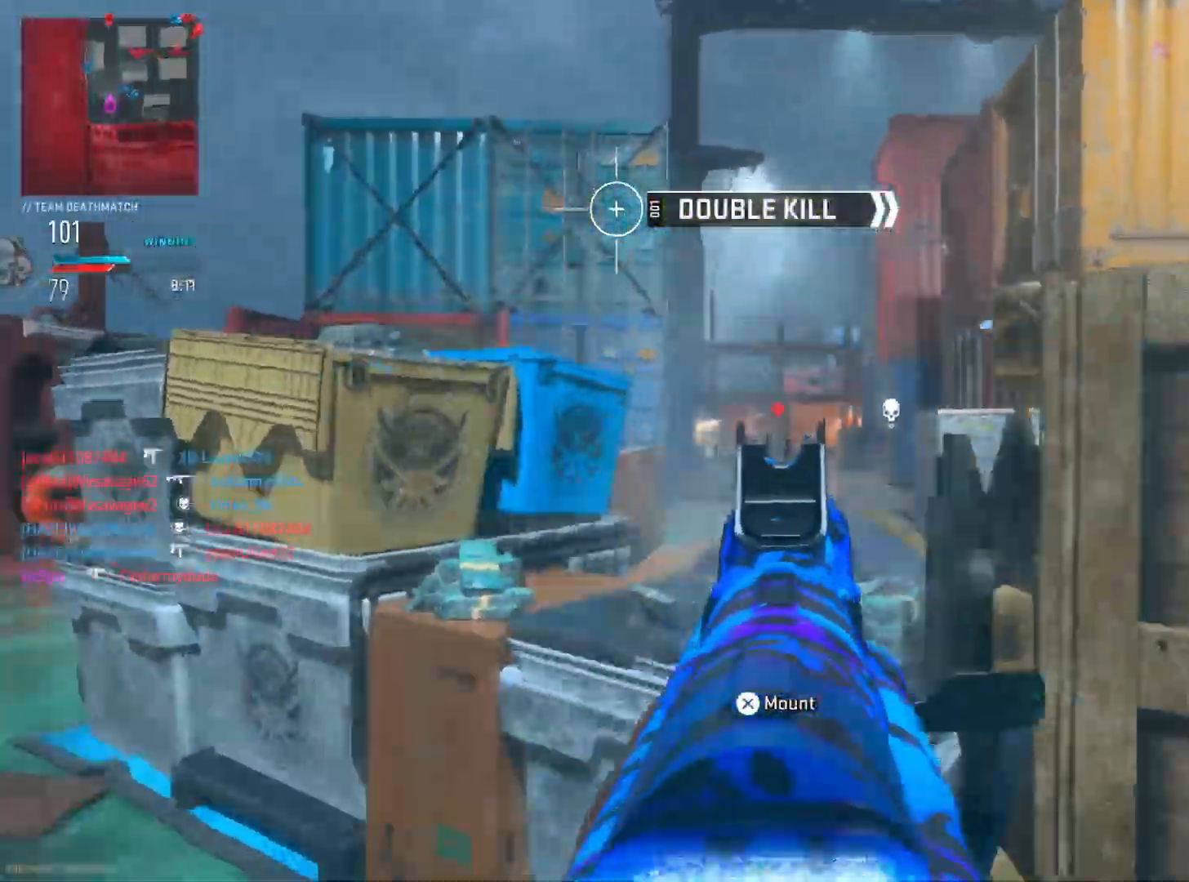
{"buttons": ["L2", "R2"], "left_stick": "down-right", "right_stick": "center", "events": [[17, "right_stick", "center"], [50, "left_stick", "left"], [184, "right_stick", "left"], [417, "right_stick", "center"], [484, "left_stick", "down-right"]]}
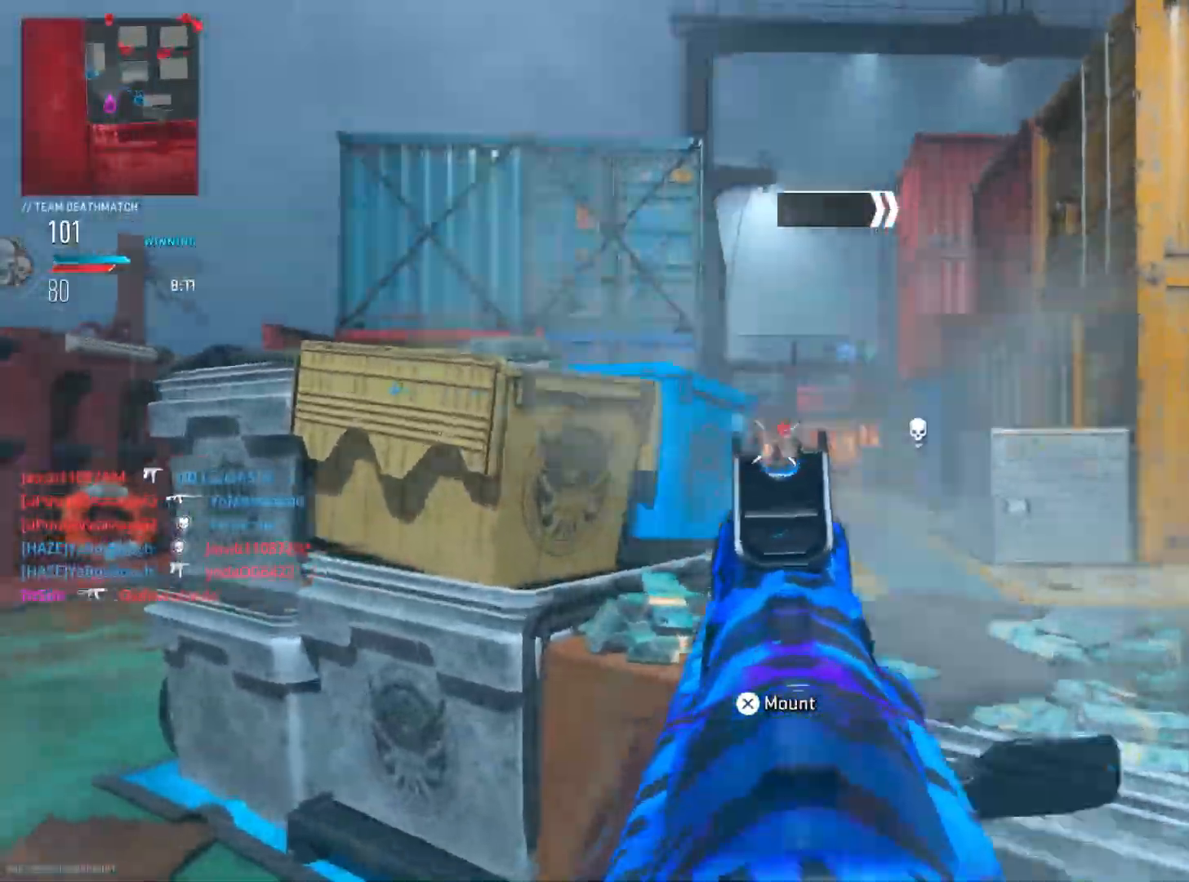
{"buttons": ["CIRCLE"], "left_stick": "right", "right_stick": "down-right", "events": [[200, "left_stick", "right"], [217, "L2", "up"], [217, "R2", "up"], [217, "right_stick", "down-right"], [233, "CIRCLE", "down"]]}
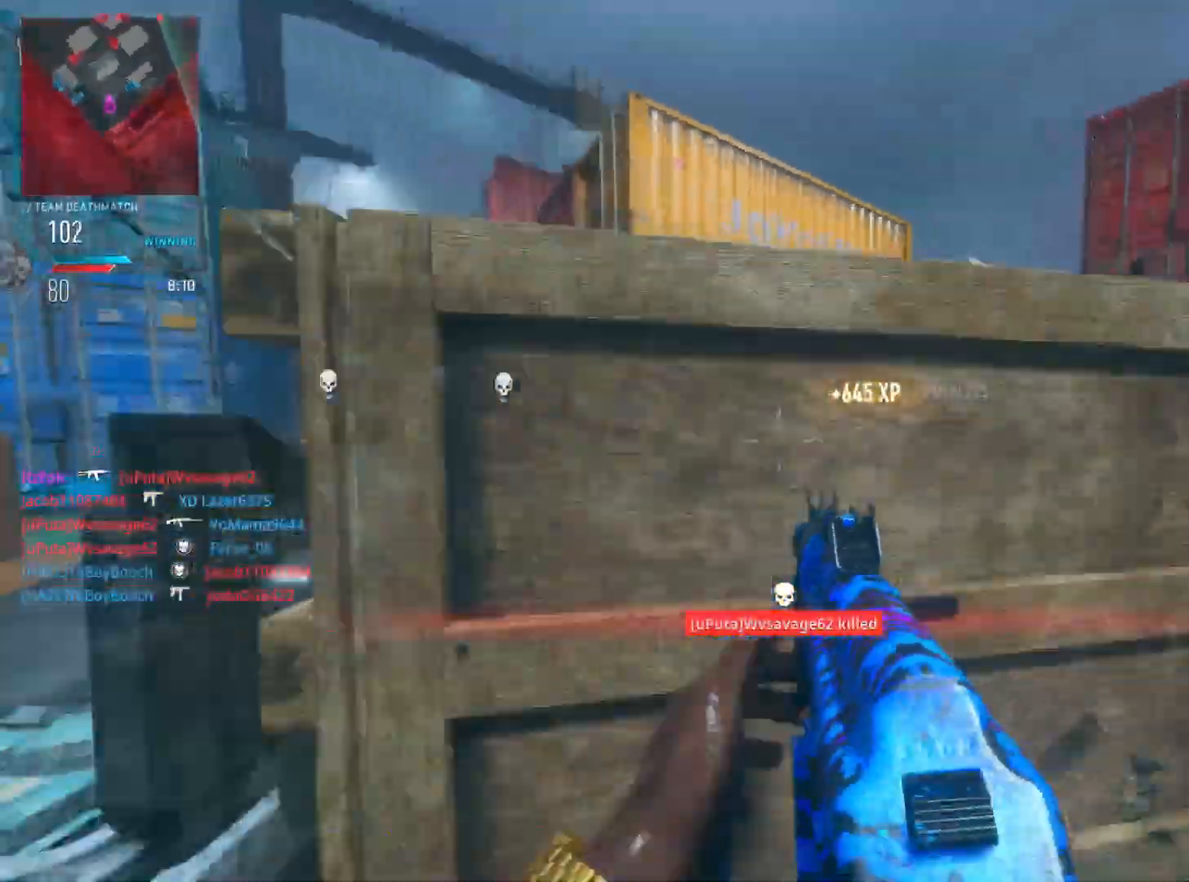
{"buttons": [], "left_stick": "down-left", "right_stick": "center", "events": [[84, "CIRCLE", "up"], [84, "left_stick", "up-right"], [84, "right_stick", "center"], [201, "SQUARE", "down"], [301, "SQUARE", "up"], [384, "left_stick", "left"], [501, "left_stick", "down-left"]]}
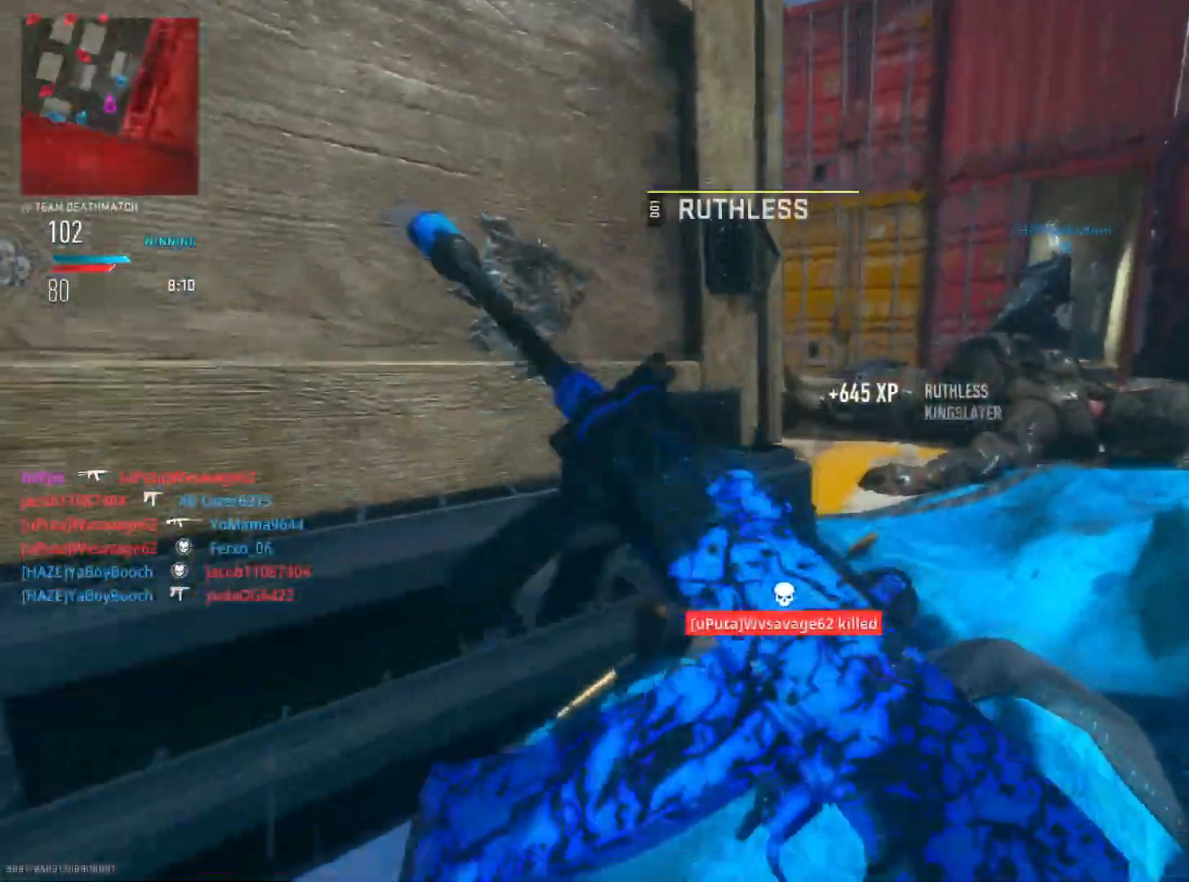
{"buttons": [], "left_stick": "right", "right_stick": "center", "events": [[283, "left_stick", "center"], [400, "left_stick", "right"]]}
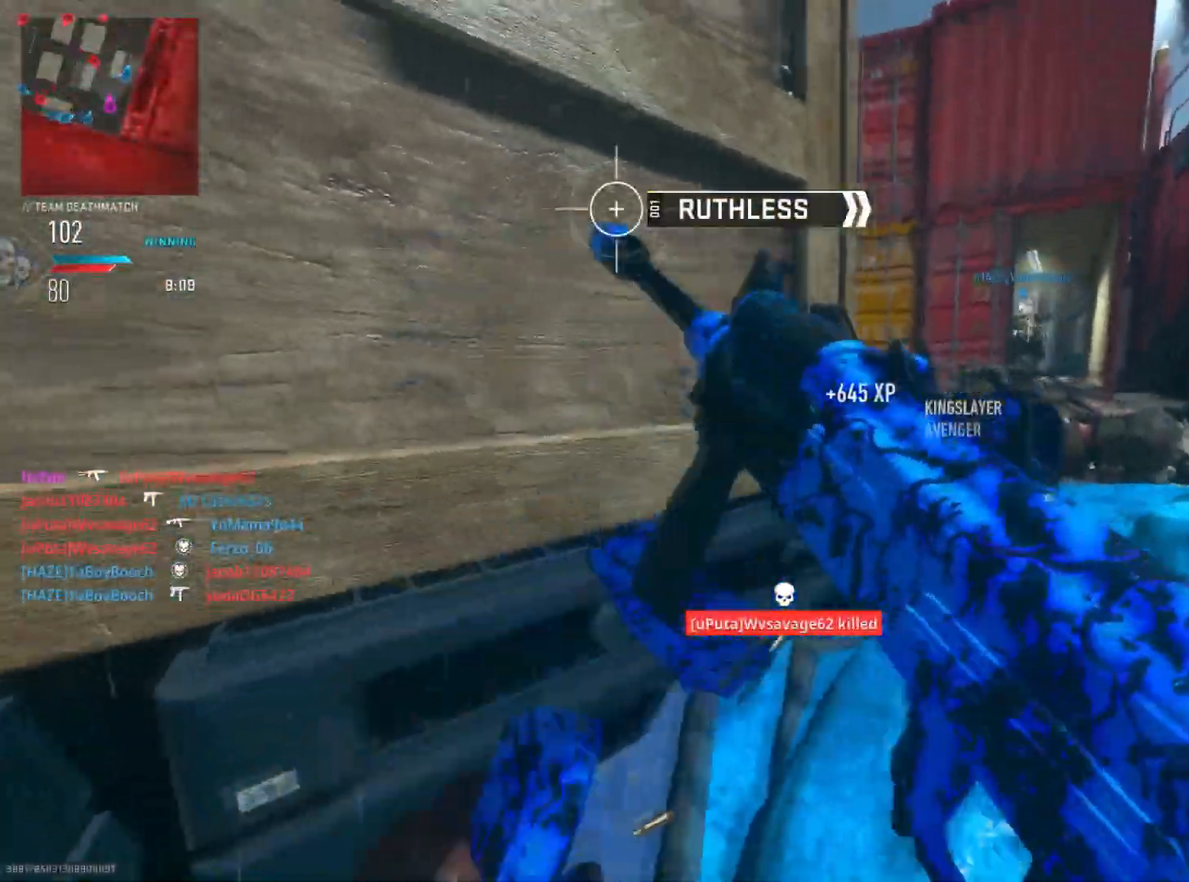
{"buttons": [], "left_stick": "right", "right_stick": "left", "events": [[134, "left_stick", "center"], [284, "left_stick", "right"], [384, "CIRCLE", "down"], [384, "right_stick", "left"], [501, "CIRCLE", "up"]]}
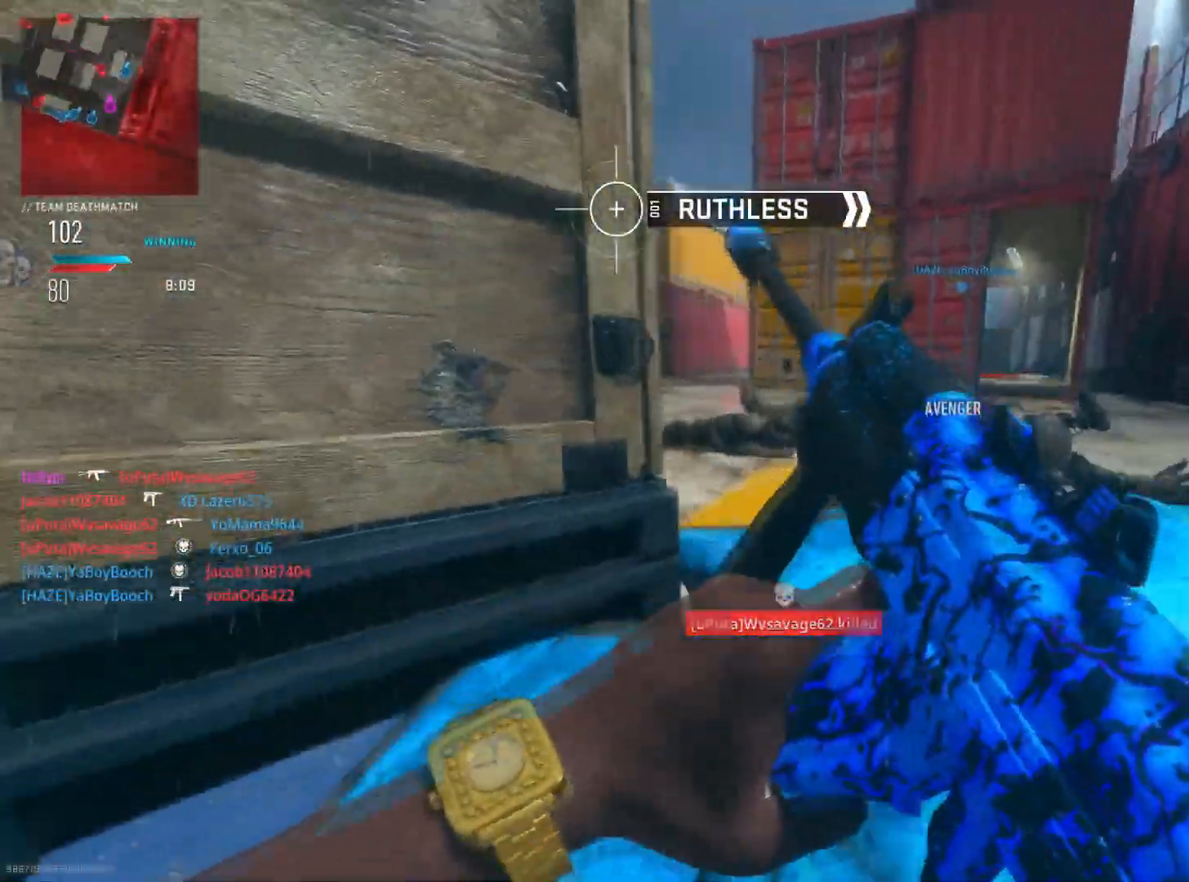
{"buttons": ["L2", "R2"], "left_stick": "right", "right_stick": "right", "events": [[100, "L2", "down"], [217, "R2", "down"], [317, "right_stick", "up"], [367, "right_stick", "right"]]}
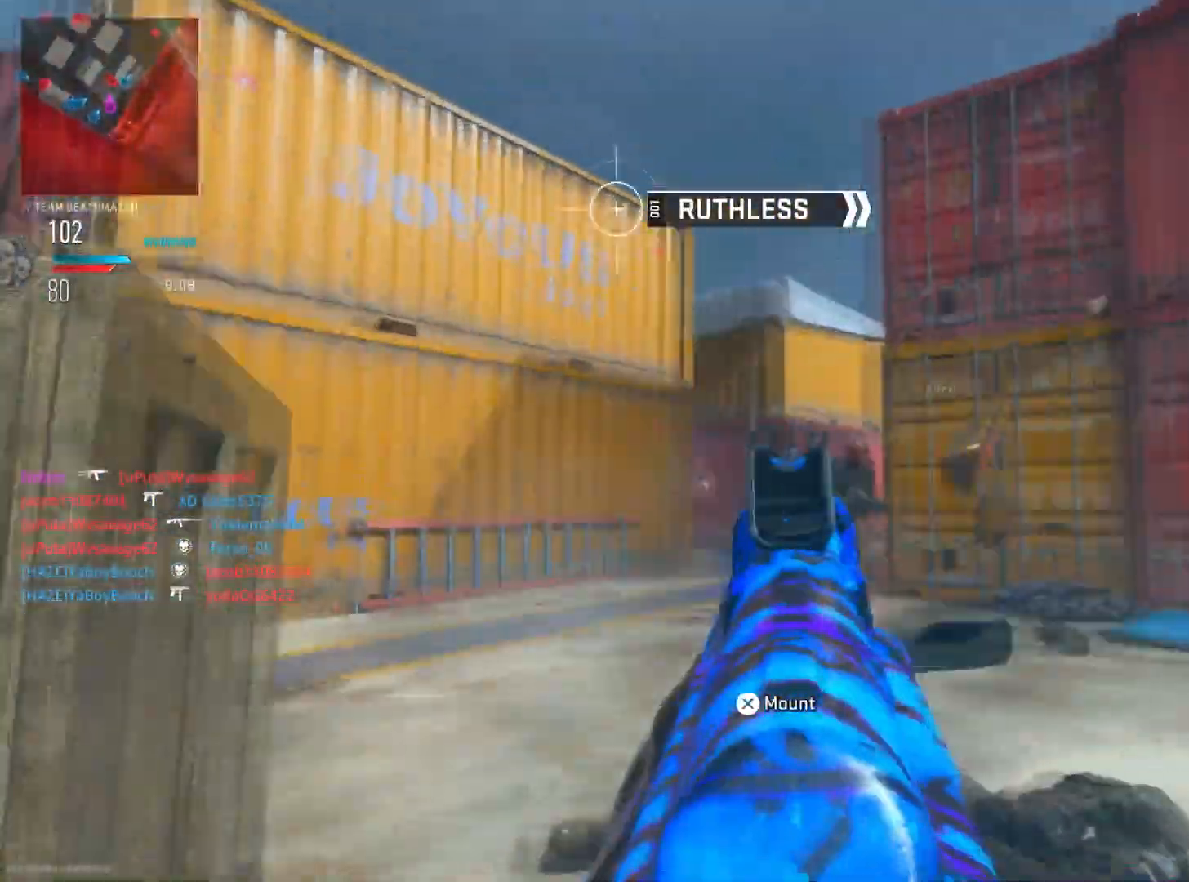
{"buttons": ["L2", "R2"], "left_stick": "down-left", "right_stick": "center", "events": [[50, "left_stick", "down-left"], [67, "right_stick", "down-right"], [301, "L2", "up"], [301, "right_stick", "right"], [367, "L2", "down"], [434, "right_stick", "center"]]}
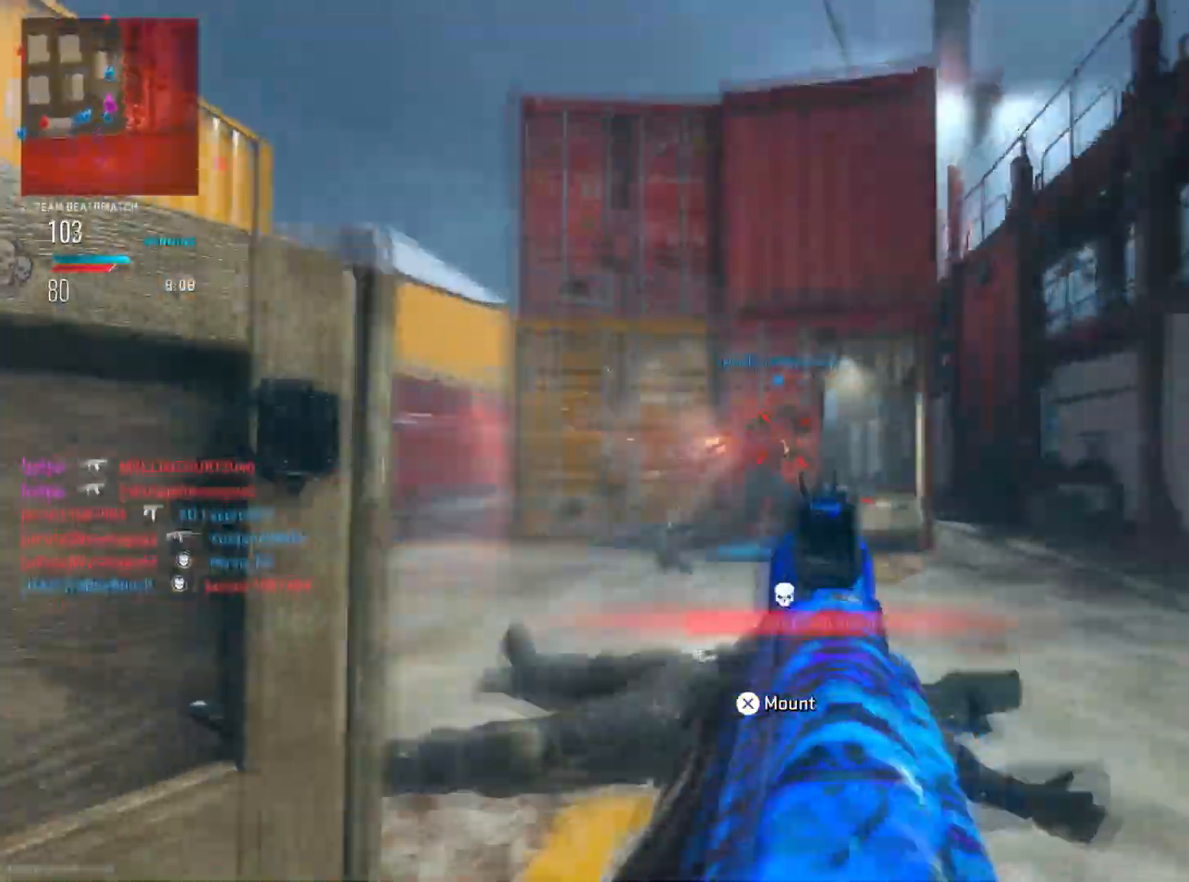
{"buttons": [], "left_stick": "right", "right_stick": "down-left", "events": [[17, "right_stick", "down-left"], [150, "right_stick", "down-right"], [200, "left_stick", "right"], [283, "L2", "up"], [283, "R2", "up"], [283, "right_stick", "down-left"]]}
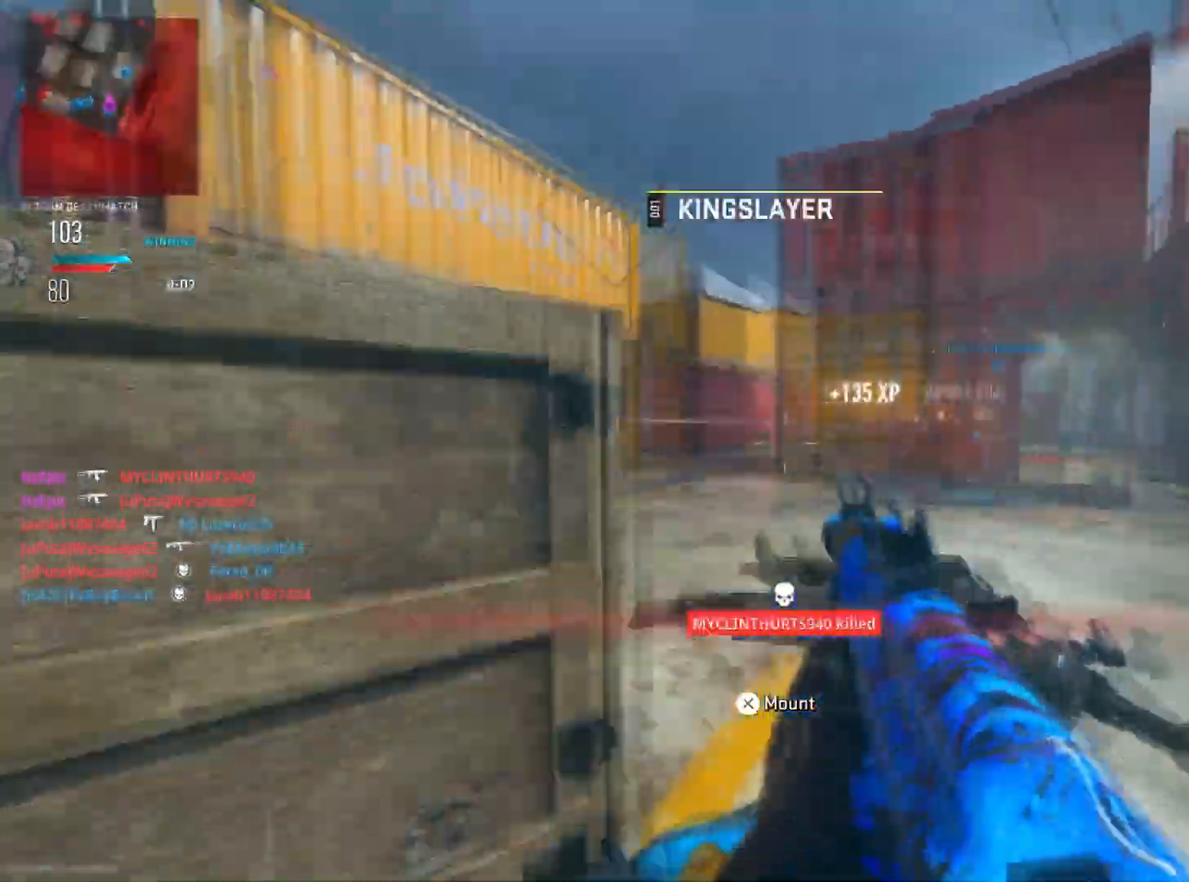
{"buttons": ["L2"], "left_stick": "left", "right_stick": "right", "events": [[67, "right_stick", "left"], [84, "R3", "down"], [117, "L2", "down"], [117, "left_stick", "up"], [167, "left_stick", "left"], [201, "right_stick", "center"], [234, "R3", "up"], [351, "right_stick", "right"]]}
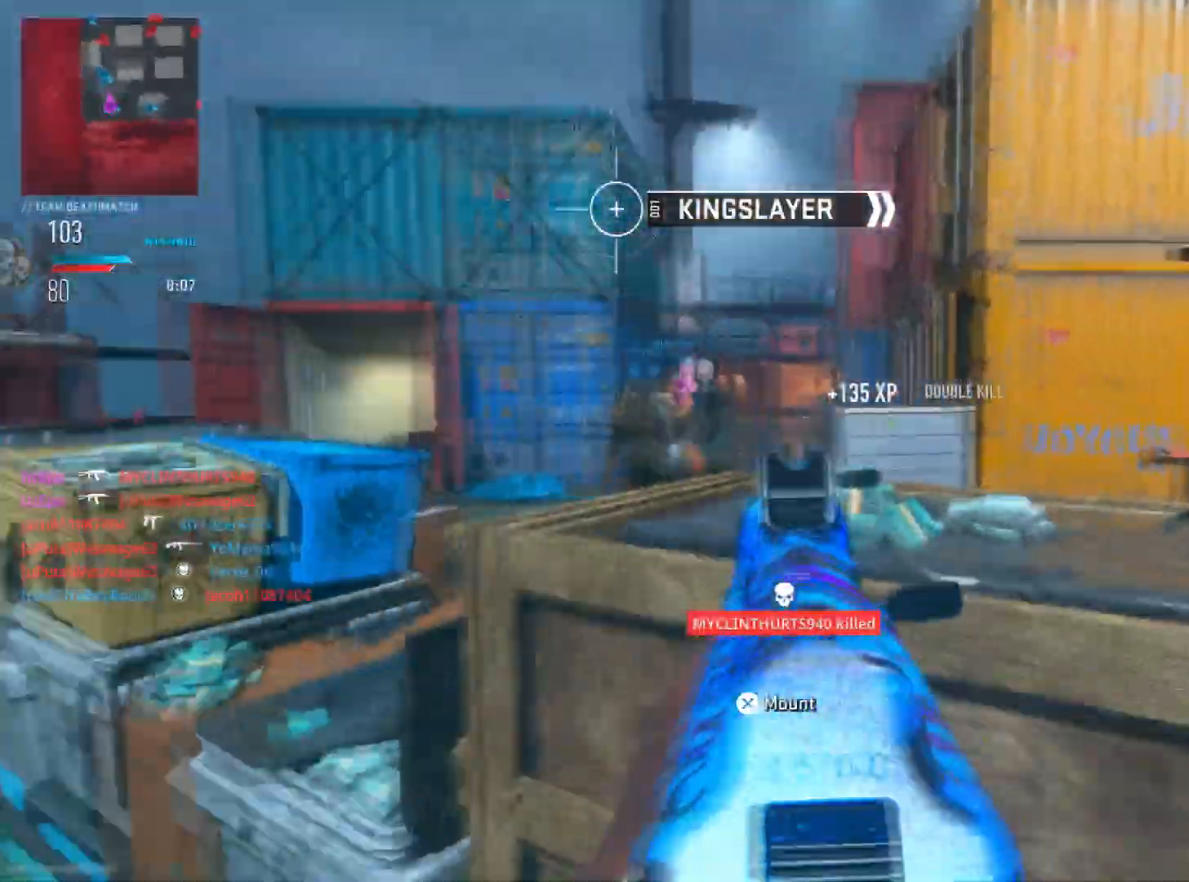
{"buttons": ["L2", "R2"], "left_stick": "down-right", "right_stick": "up-left", "events": [[33, "right_stick", "center"], [117, "right_stick", "left"], [267, "left_stick", "down-right"], [467, "R2", "down"], [484, "right_stick", "up-left"]]}
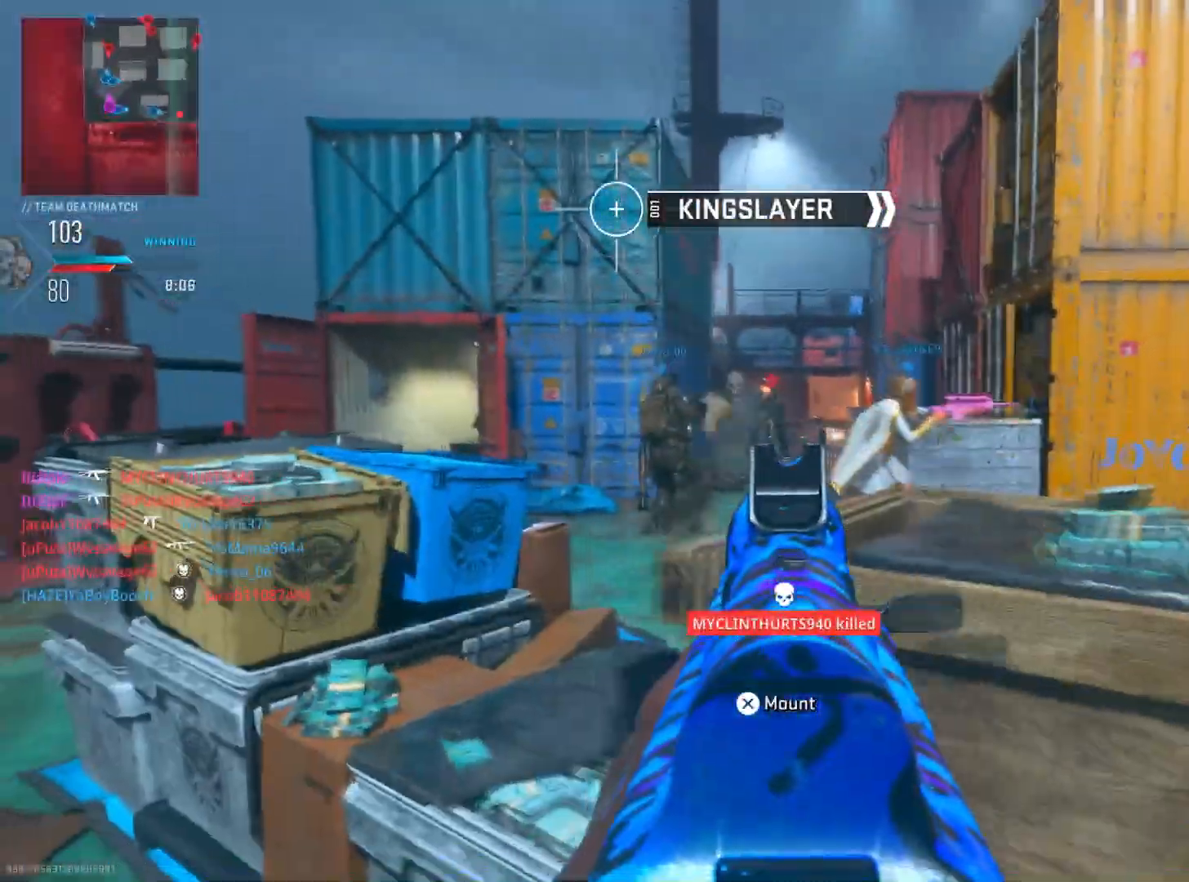
{"buttons": ["CIRCLE", "L2", "R2"], "left_stick": "left", "right_stick": "right", "events": [[184, "right_stick", "center"], [251, "right_stick", "down-right"], [417, "left_stick", "left"], [467, "CIRCLE", "down"], [501, "right_stick", "right"]]}
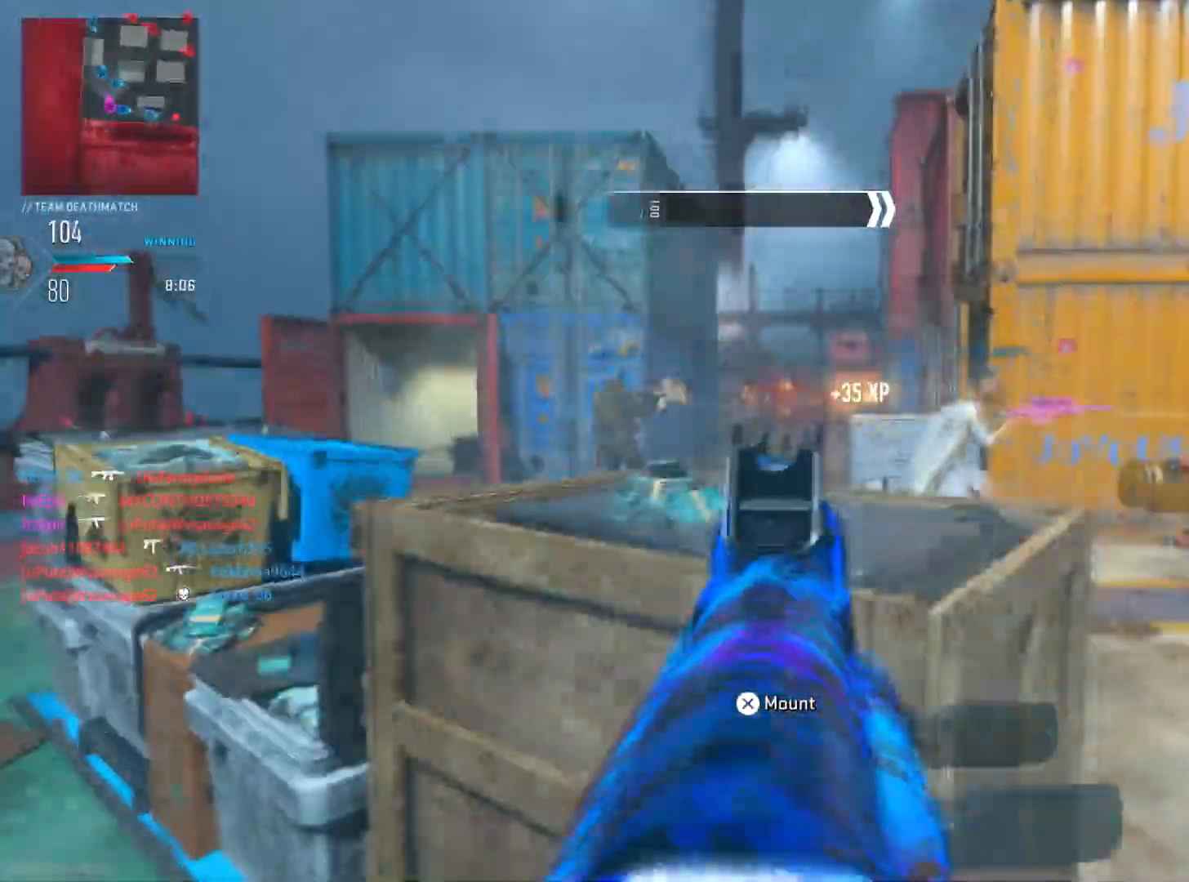
{"buttons": [], "left_stick": "up", "right_stick": "center", "events": [[117, "right_stick", "up"], [183, "L2", "up"], [183, "R2", "up"], [200, "right_stick", "center"], [300, "SQUARE", "down"], [417, "SQUARE", "up"], [467, "CIRCLE", "up"], [500, "left_stick", "up"]]}